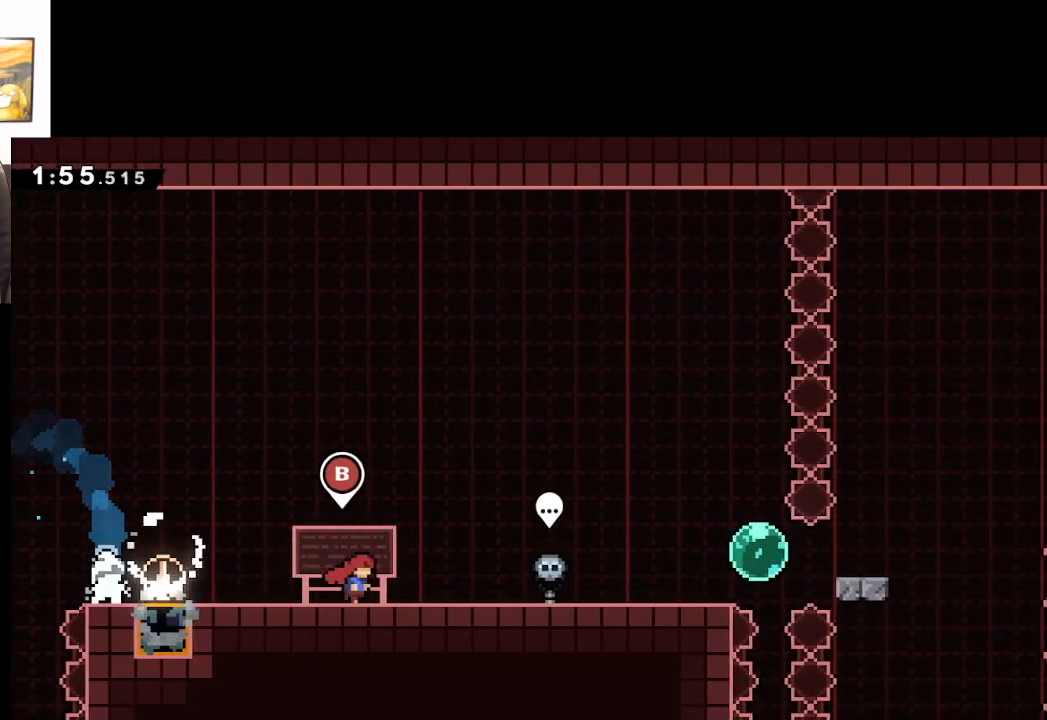
Gameplay with a controller (Xbox layout); each line is a JSON object with the inputs held at the frame after it. "events" lists button and stick changes between this image and that frame as [ms after this image, input, new state], when the widget could be followed in between.
{"buttons": [], "left_stick": "right", "right_stick": "center", "events": []}
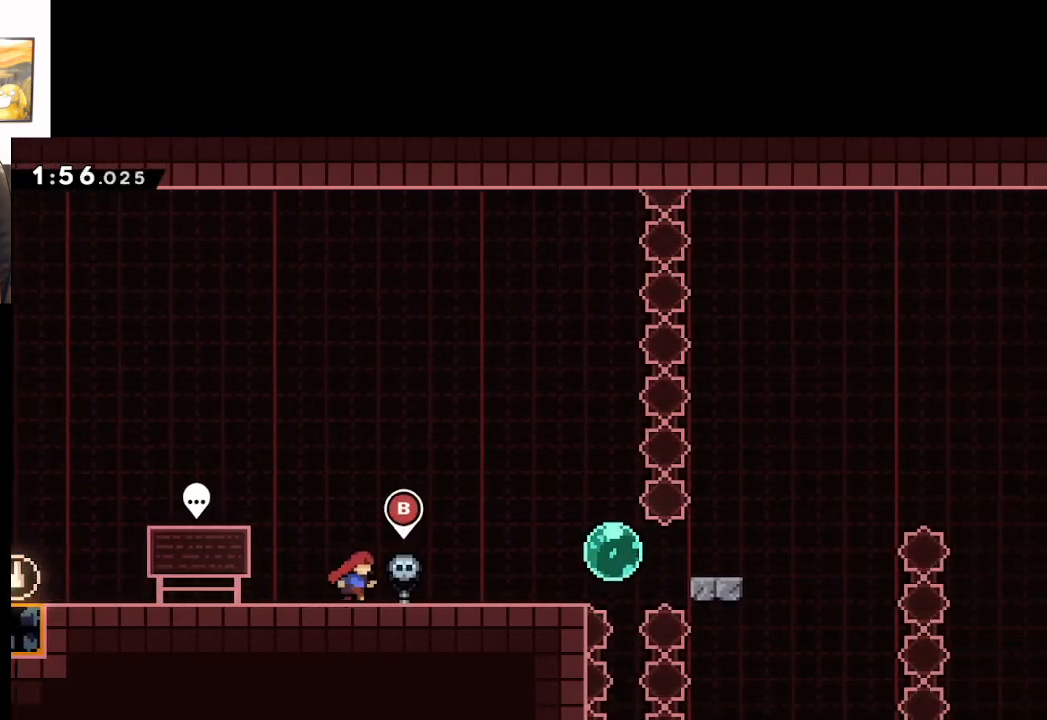
{"buttons": [], "left_stick": "center", "right_stick": "center", "events": [[350, "left_stick", "center"]]}
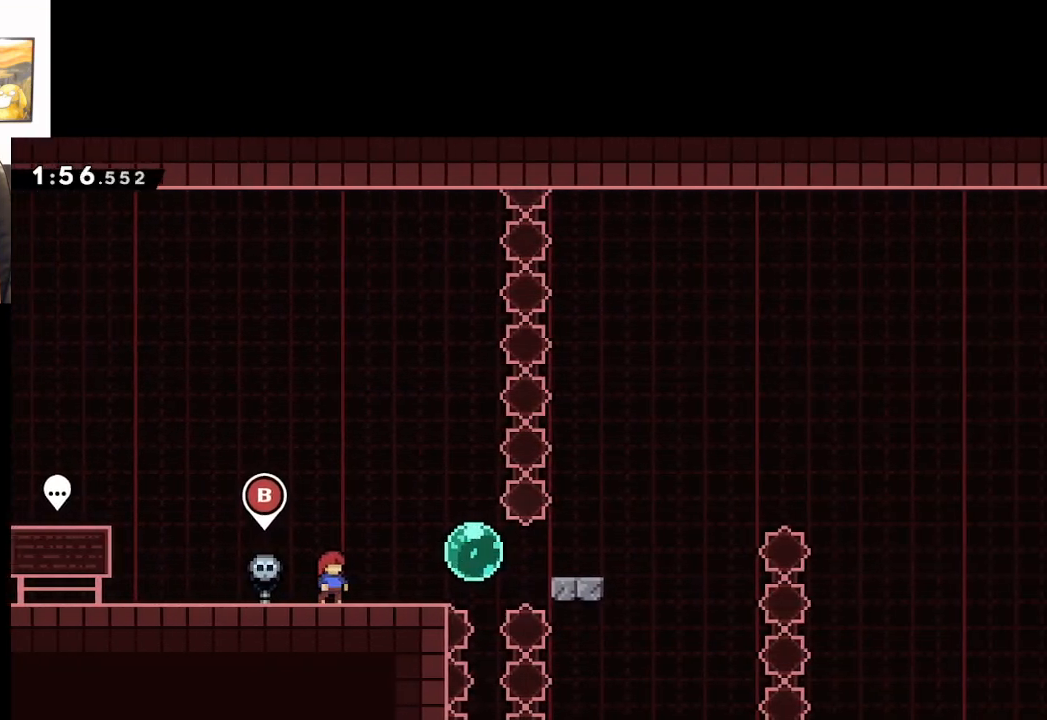
{"buttons": [], "left_stick": "center", "right_stick": "center", "events": []}
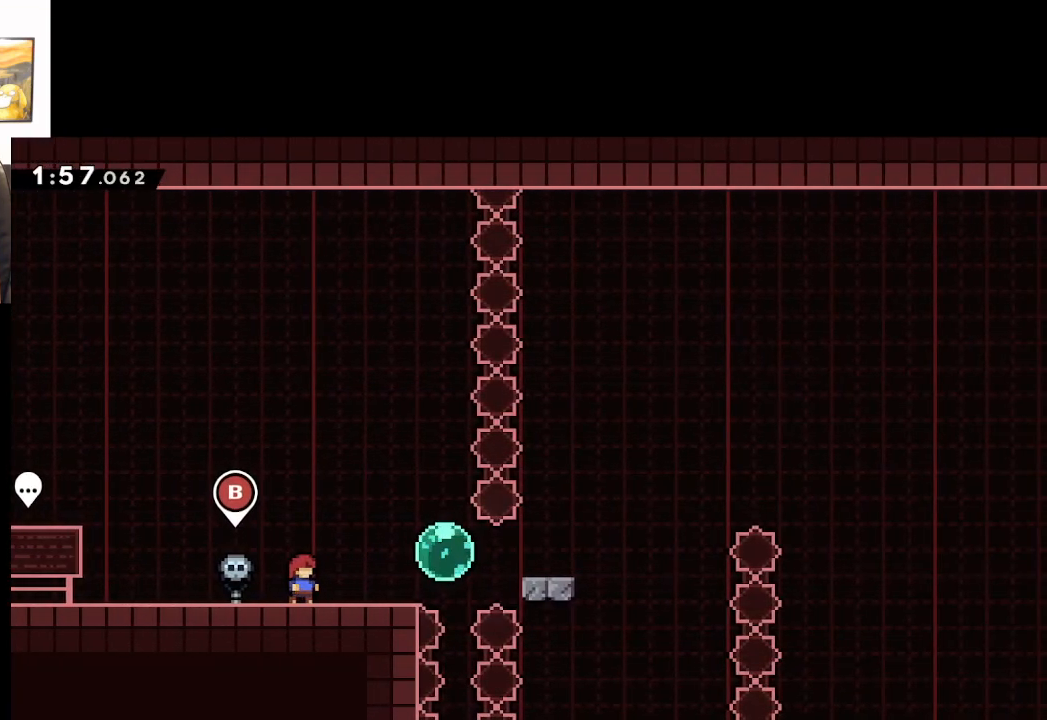
{"buttons": [], "left_stick": "left", "right_stick": "center", "events": [[400, "left_stick", "left"]]}
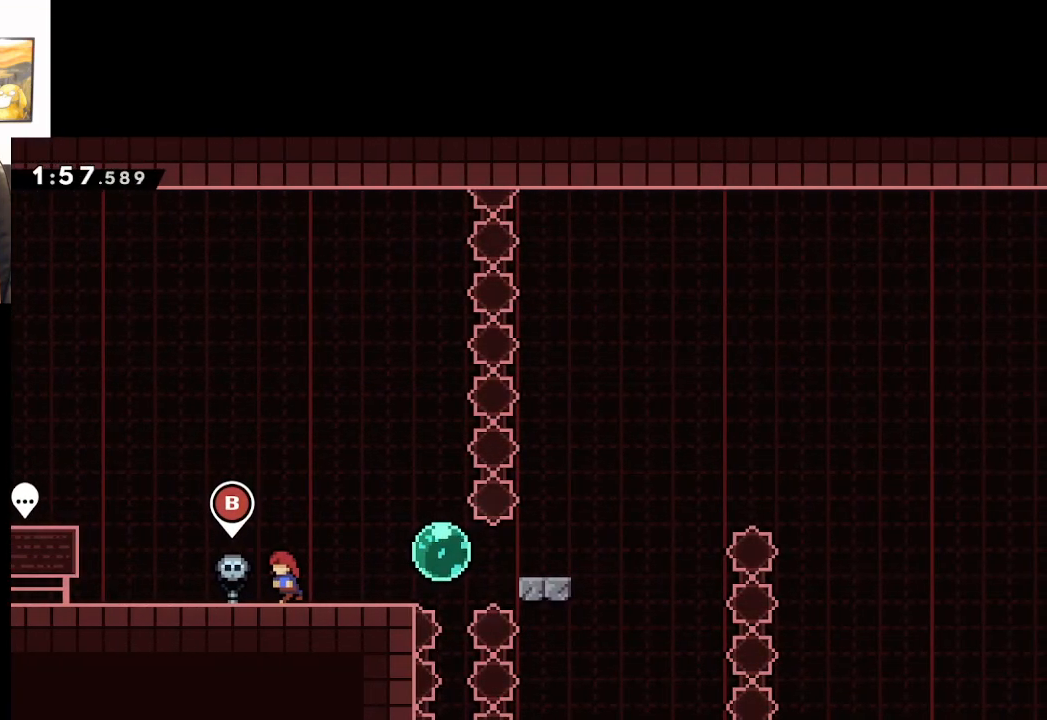
{"buttons": [], "left_stick": "right", "right_stick": "center", "events": [[317, "left_stick", "right"]]}
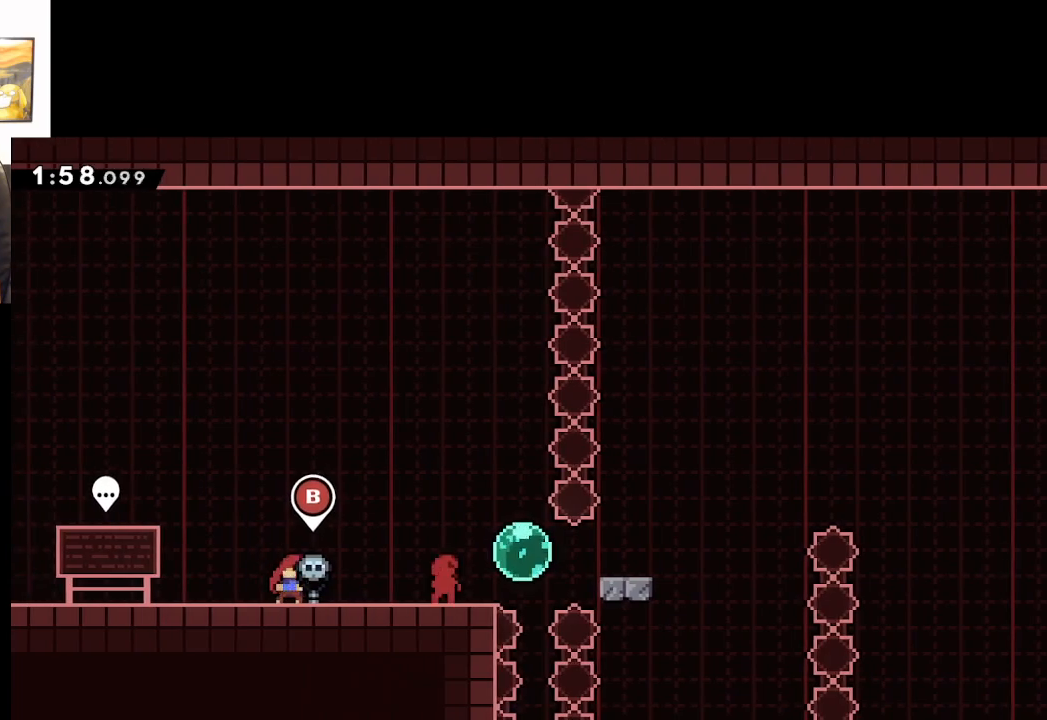
{"buttons": [], "left_stick": "center", "right_stick": "center", "events": [[400, "left_stick", "center"]]}
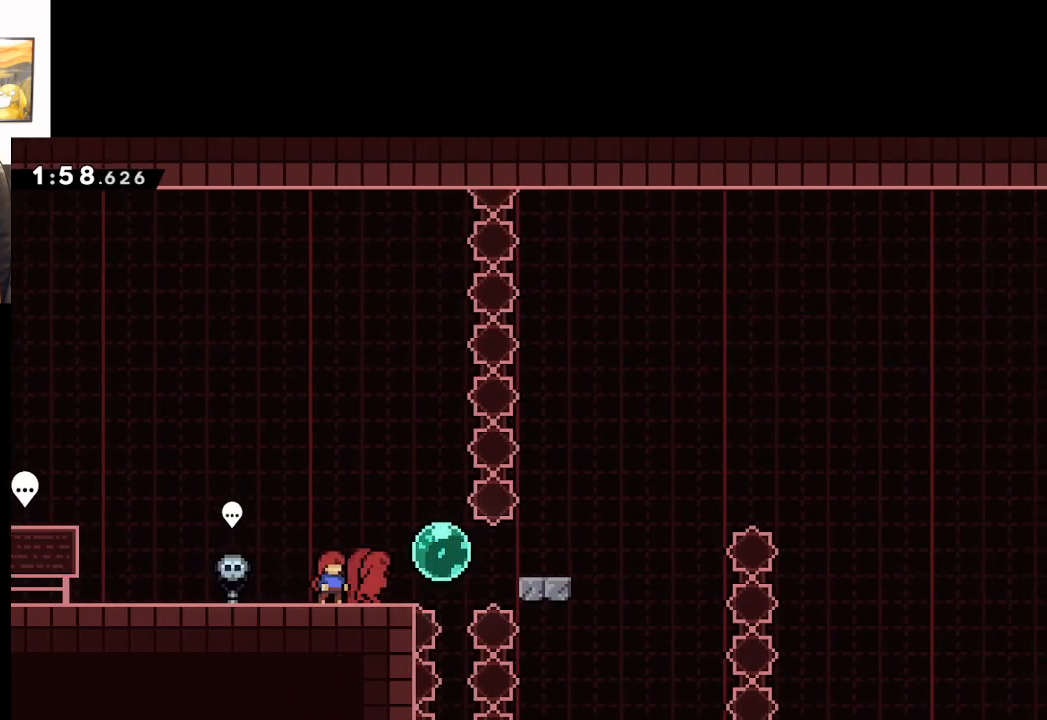
{"buttons": [], "left_stick": "center", "right_stick": "center", "events": []}
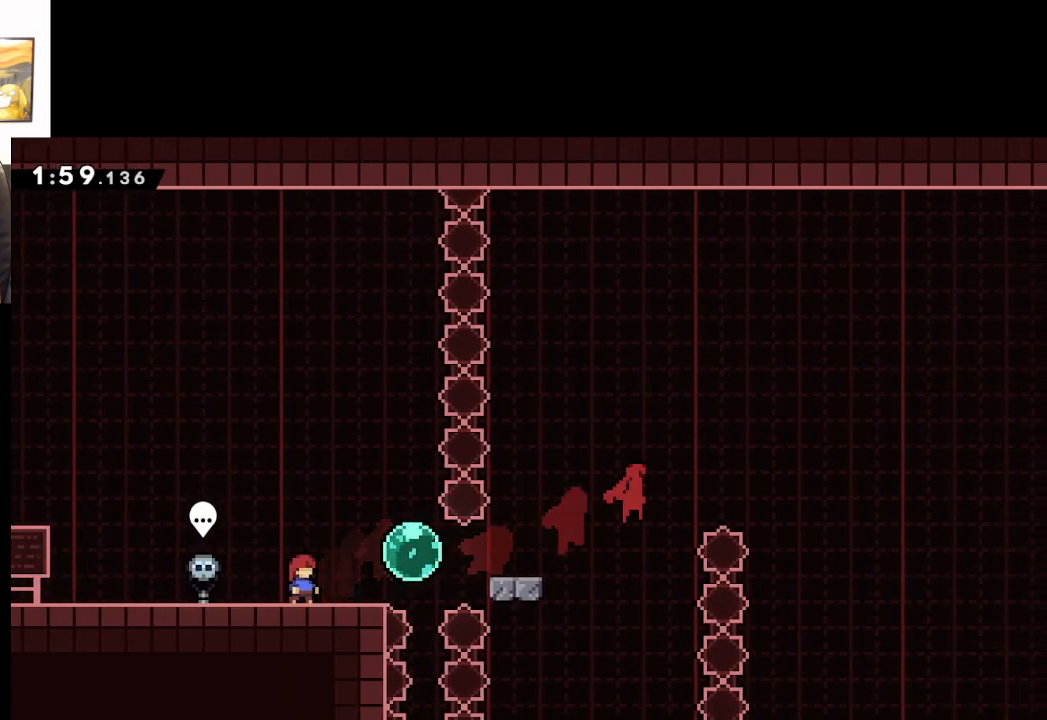
{"buttons": [], "left_stick": "right", "right_stick": "center", "events": [[483, "left_stick", "right"]]}
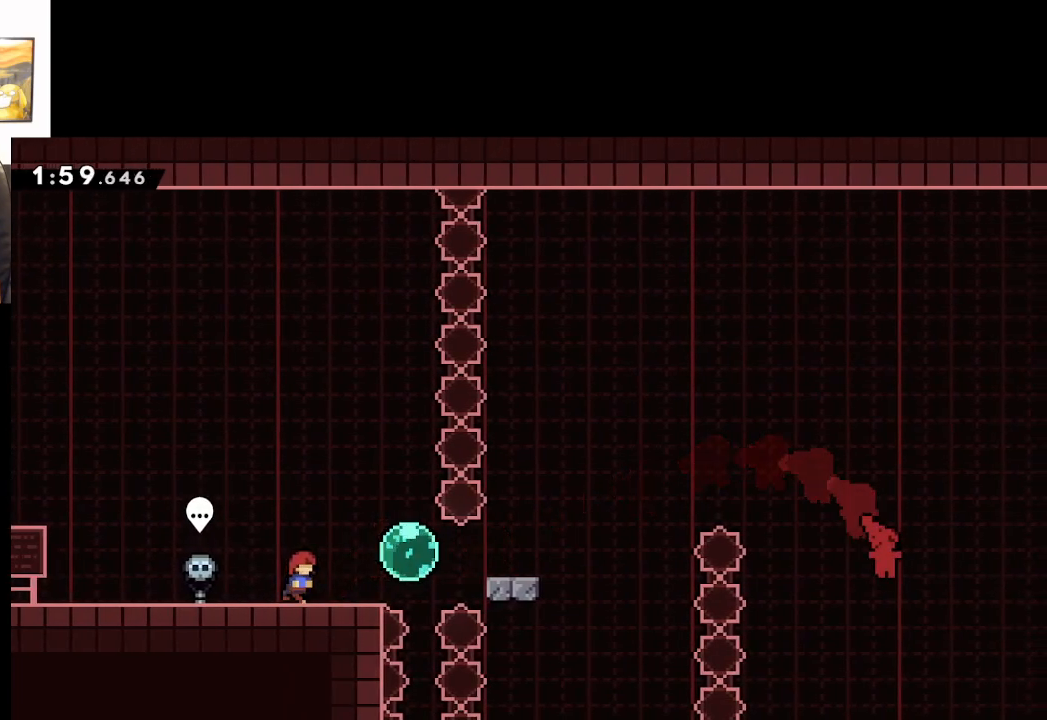
{"buttons": [], "left_stick": "right", "right_stick": "center", "events": [[67, "A", "down"], [183, "A", "up"], [233, "left_stick", "center"], [367, "left_stick", "right"]]}
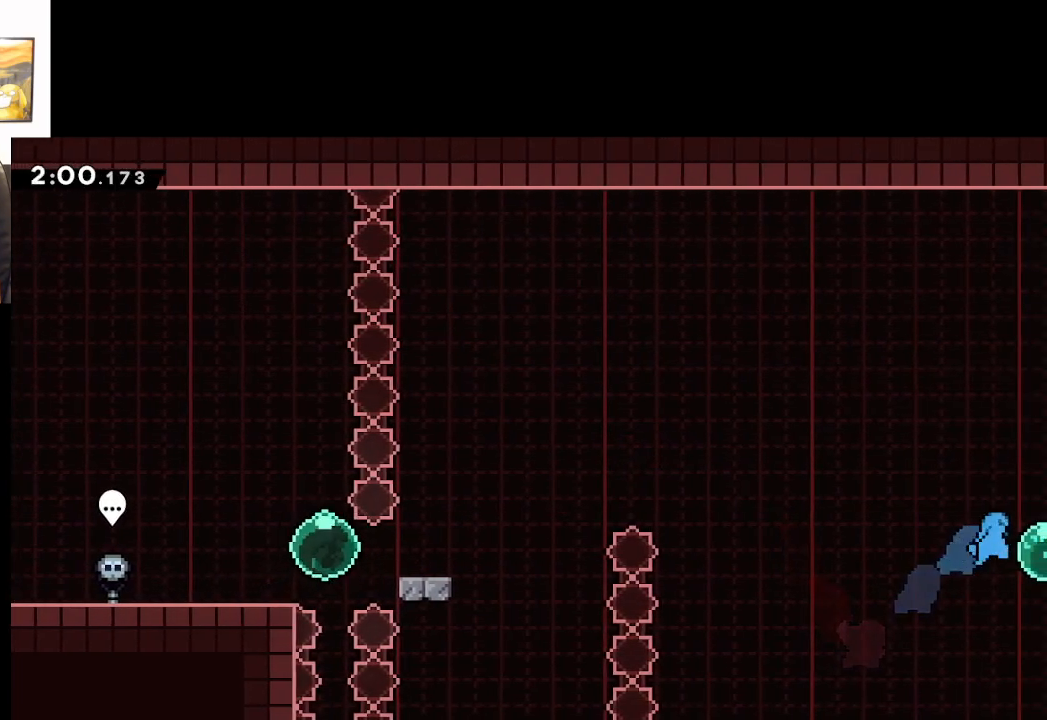
{"buttons": ["A"], "left_stick": "right", "right_stick": "center", "events": [[217, "A", "down"]]}
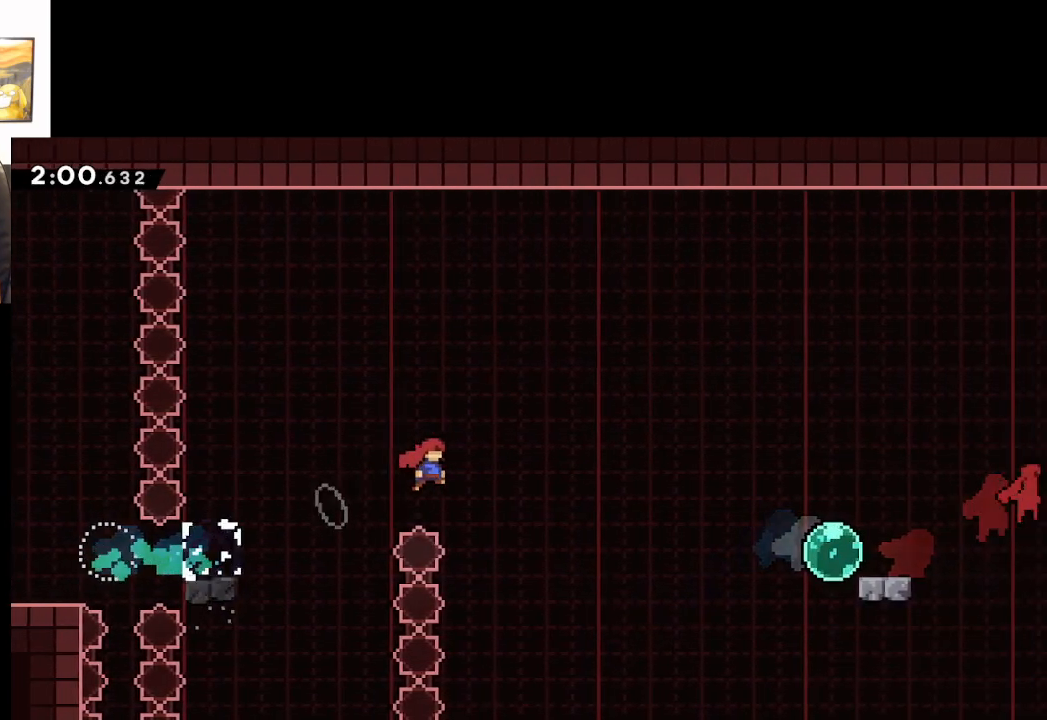
{"buttons": ["A", "X"], "left_stick": "right", "right_stick": "center", "events": [[467, "X", "down"]]}
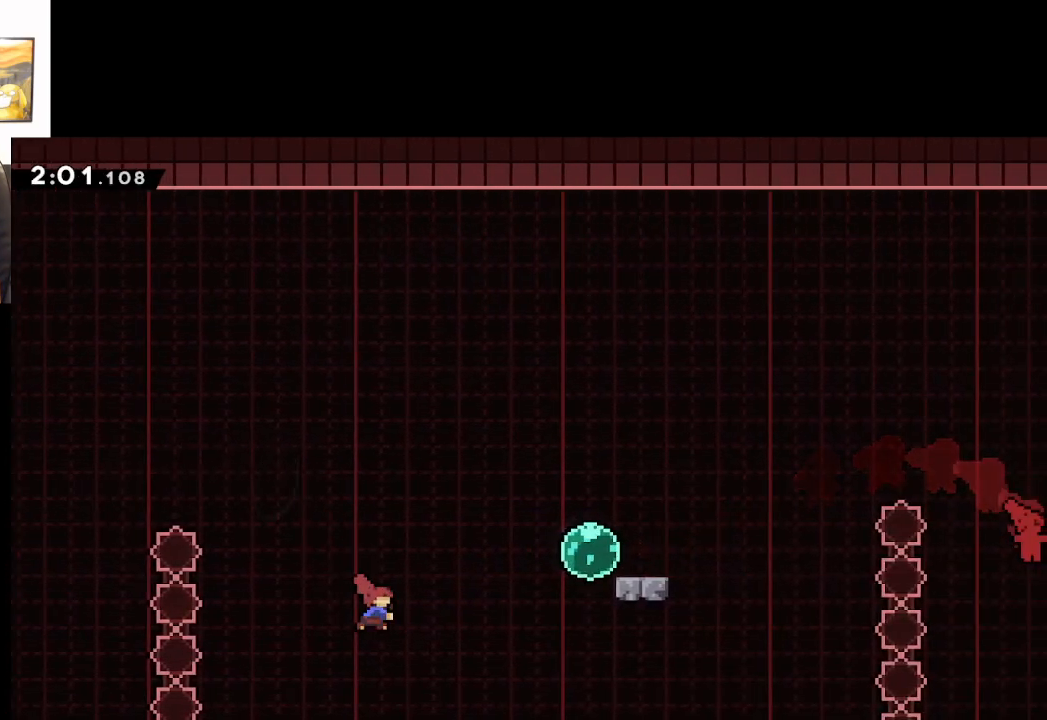
{"buttons": ["A", "X"], "left_stick": "right", "right_stick": "center", "events": []}
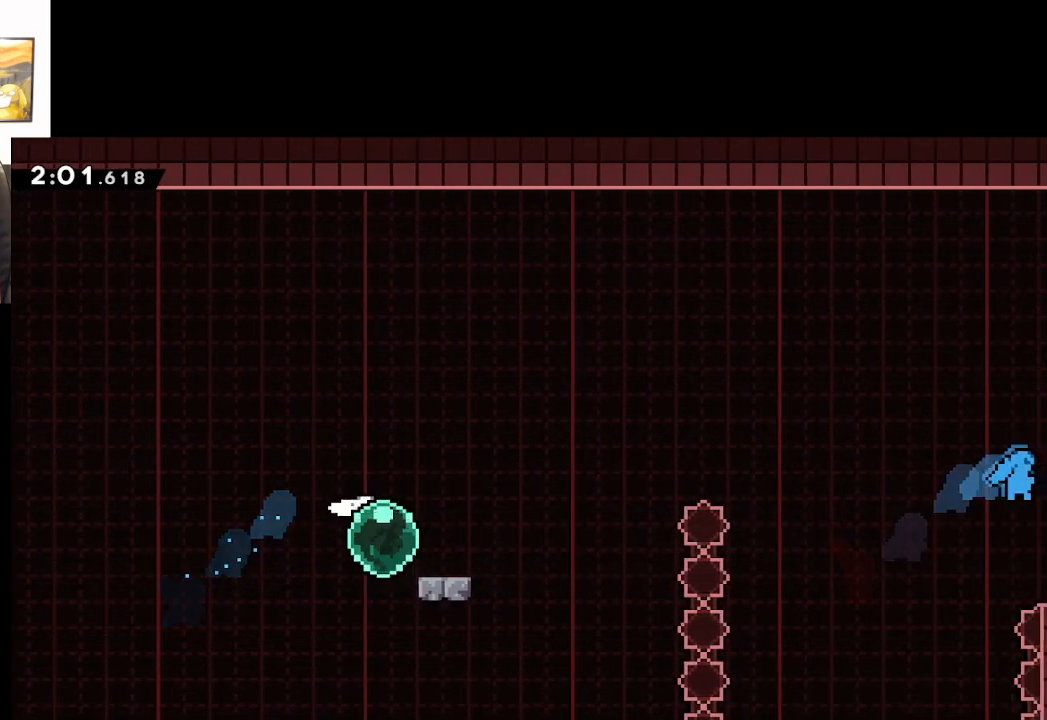
{"buttons": ["A"], "left_stick": "right", "right_stick": "center", "events": [[50, "X", "up"], [67, "A", "up"], [350, "A", "down"]]}
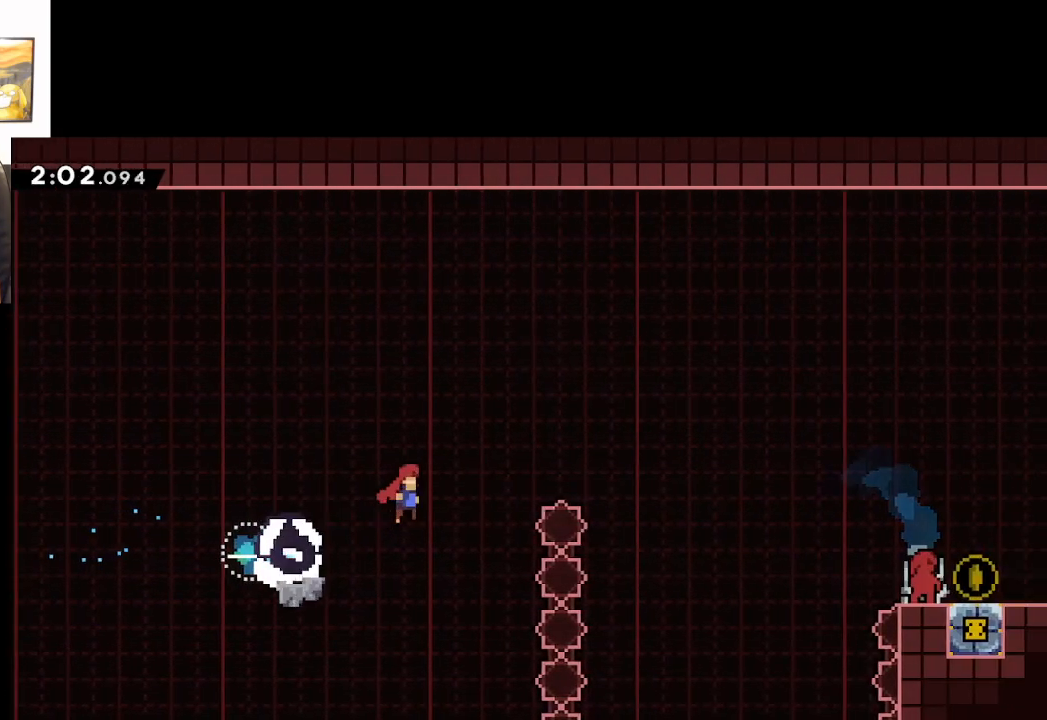
{"buttons": ["A"], "left_stick": "right", "right_stick": "center", "events": []}
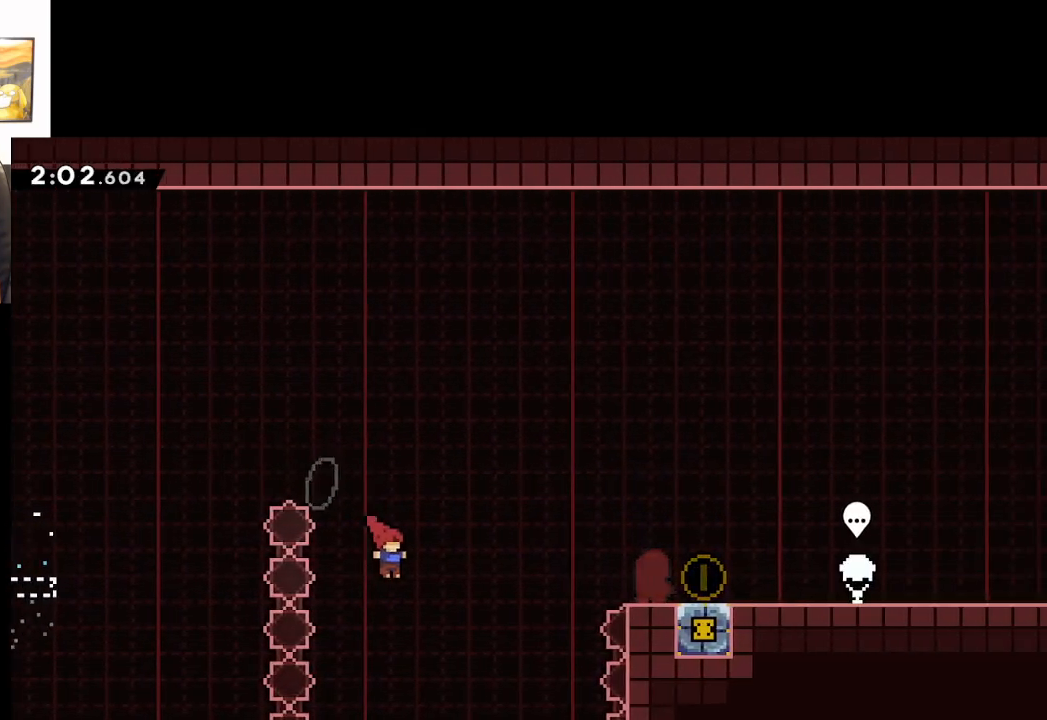
{"buttons": ["A", "X"], "left_stick": "right", "right_stick": "center", "events": [[100, "left_stick", "up-right"], [117, "X", "down"], [417, "left_stick", "right"]]}
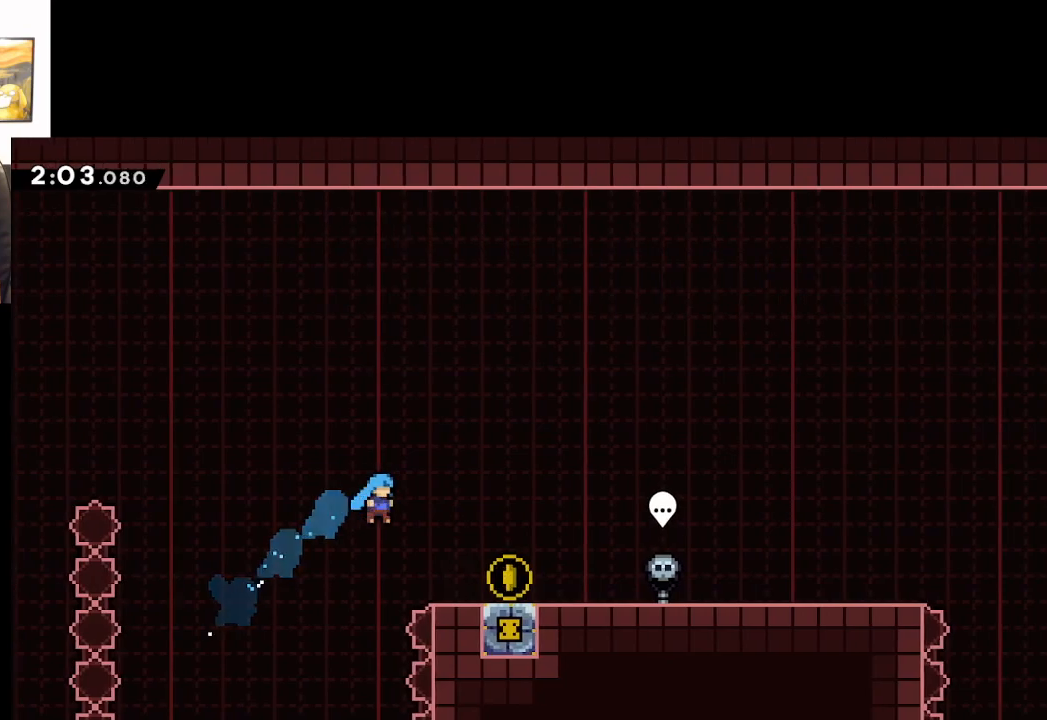
{"buttons": [], "left_stick": "right", "right_stick": "center", "events": [[217, "X", "up"], [300, "A", "up"]]}
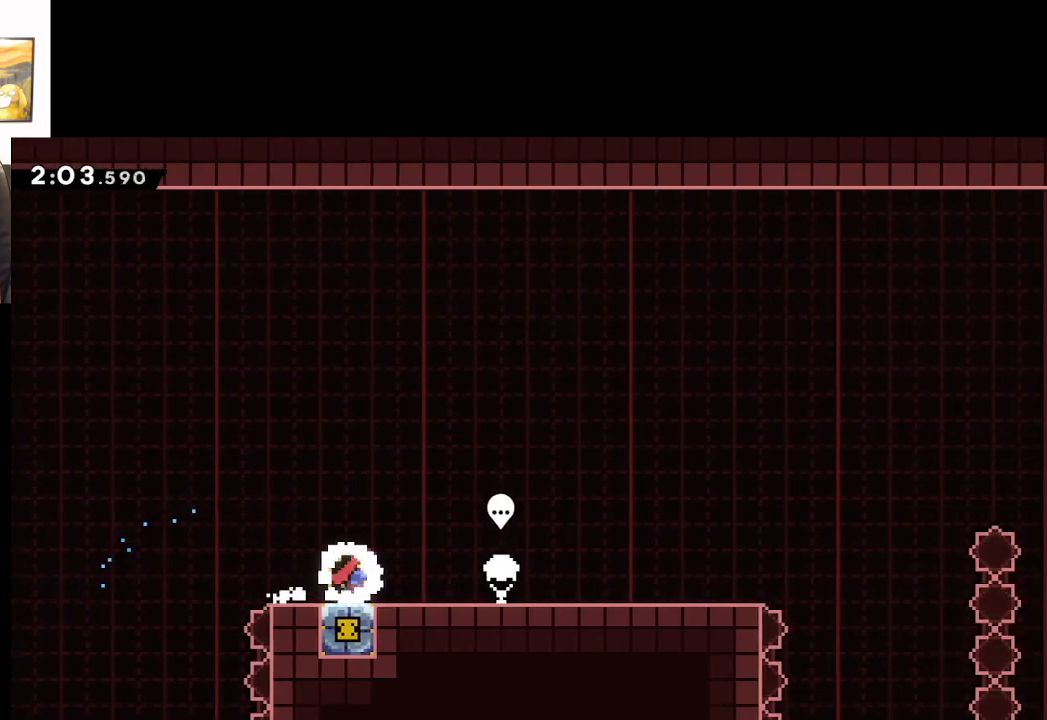
{"buttons": [], "left_stick": "right", "right_stick": "center", "events": []}
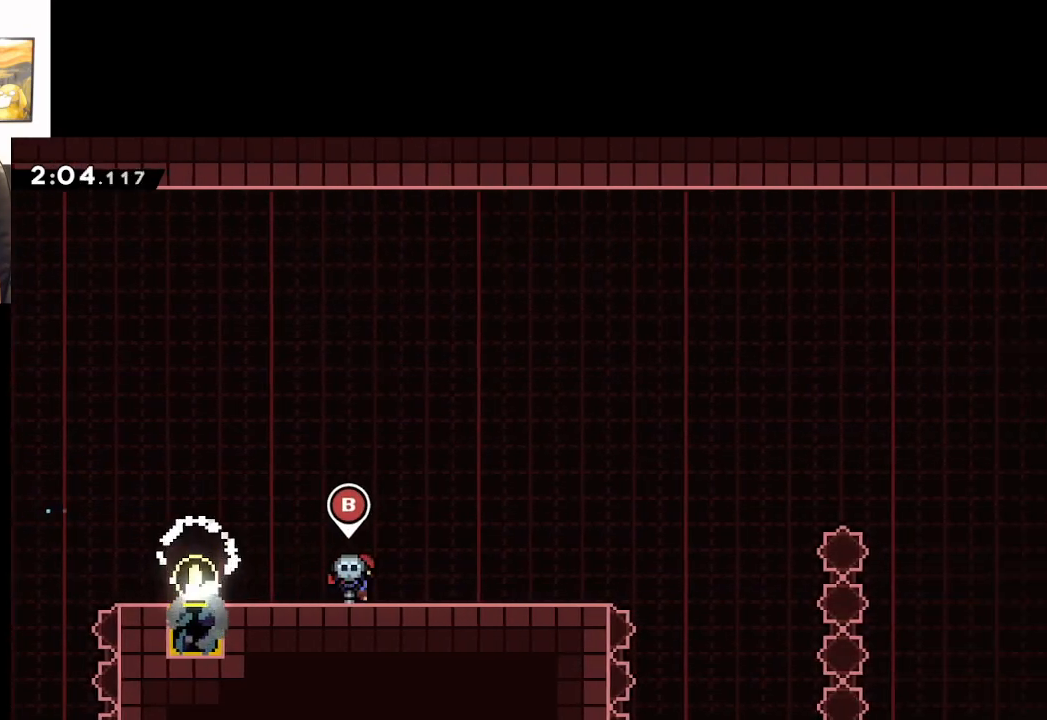
{"buttons": [], "left_stick": "center", "right_stick": "center", "events": [[383, "left_stick", "center"]]}
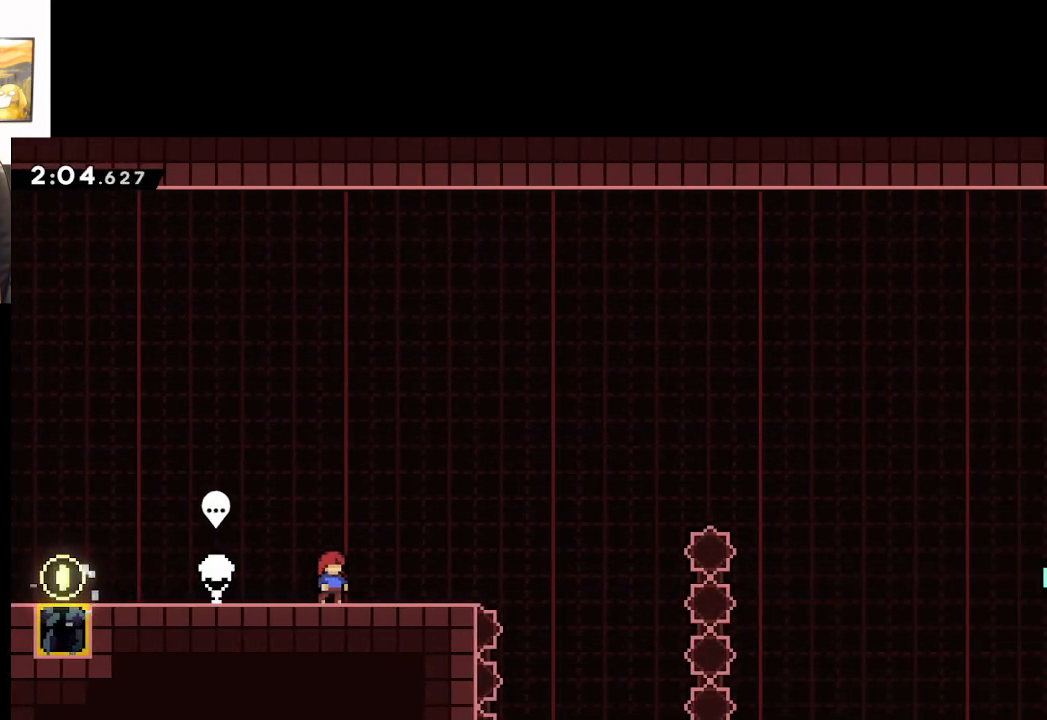
{"buttons": ["A", "X"], "left_stick": "right", "right_stick": "center", "events": [[183, "X", "down"], [283, "left_stick", "right"], [400, "A", "down"]]}
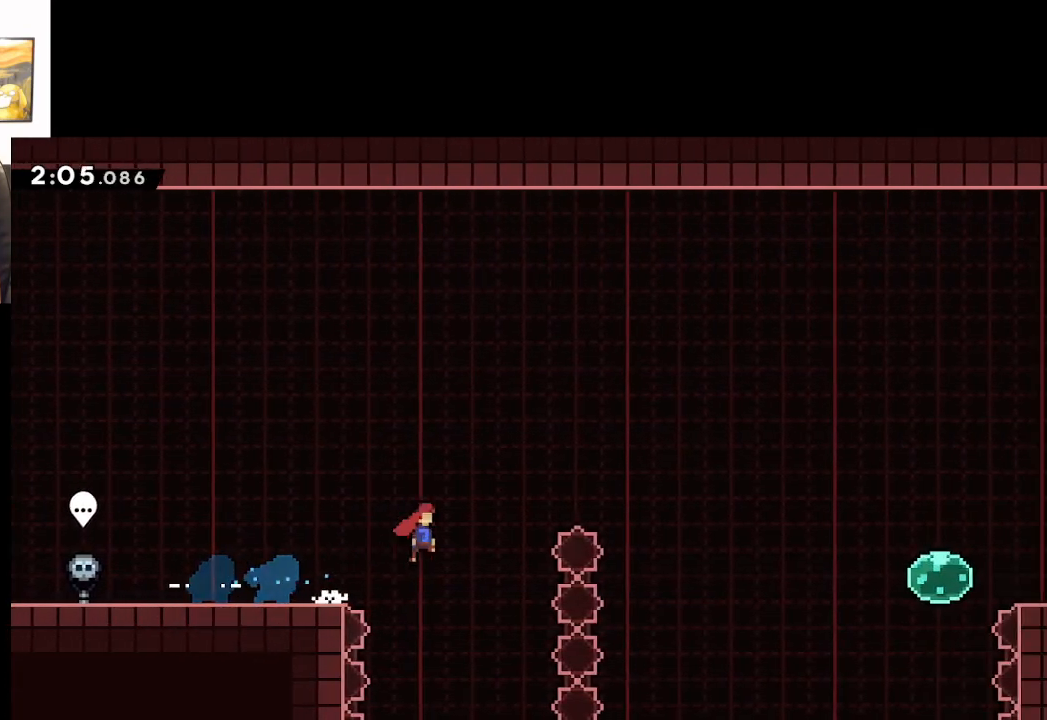
{"buttons": ["A"], "left_stick": "right", "right_stick": "center", "events": [[367, "X", "up"]]}
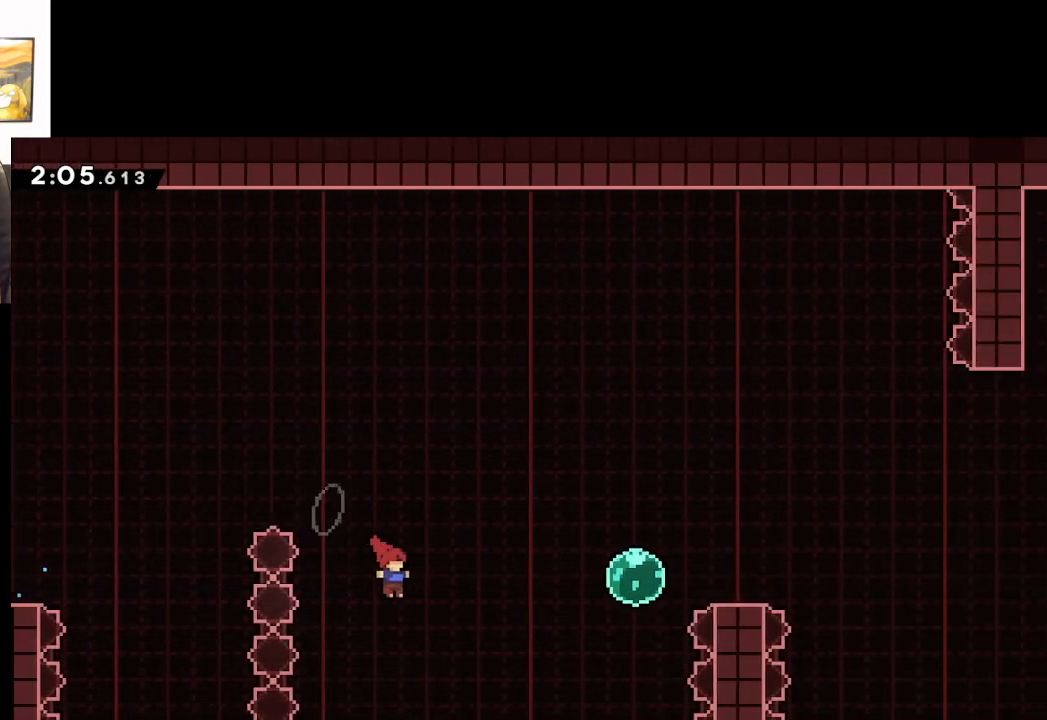
{"buttons": ["A", "X"], "left_stick": "right", "right_stick": "center", "events": [[33, "left_stick", "up-right"], [117, "X", "down"], [400, "left_stick", "right"]]}
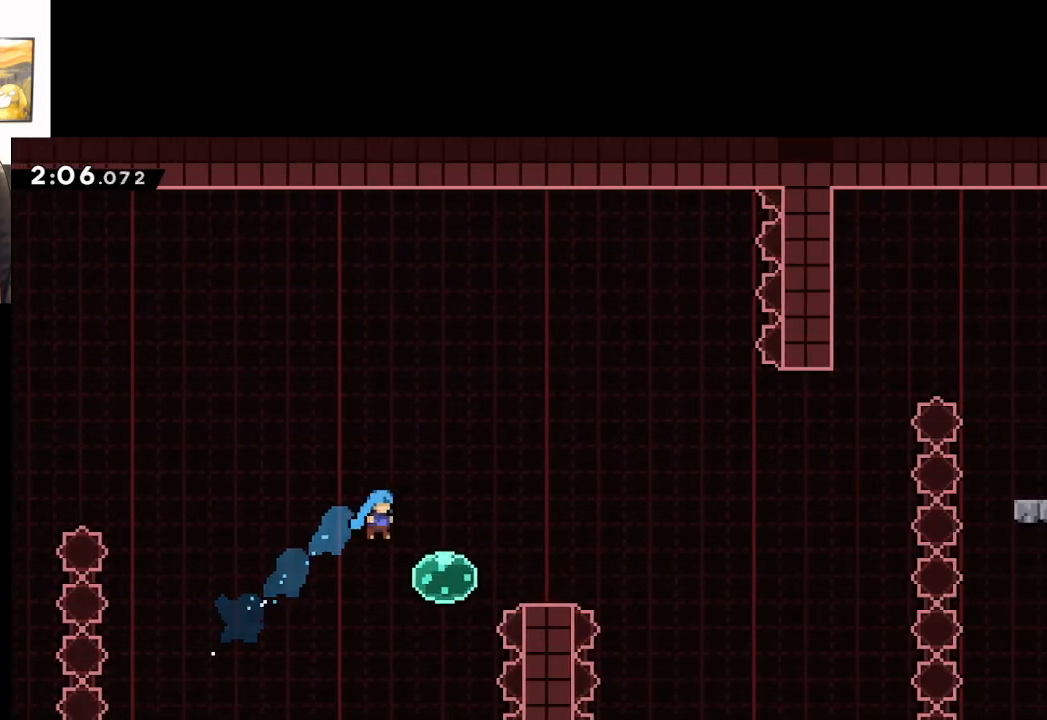
{"buttons": [], "left_stick": "right", "right_stick": "center", "events": [[83, "X", "up"], [117, "A", "up"]]}
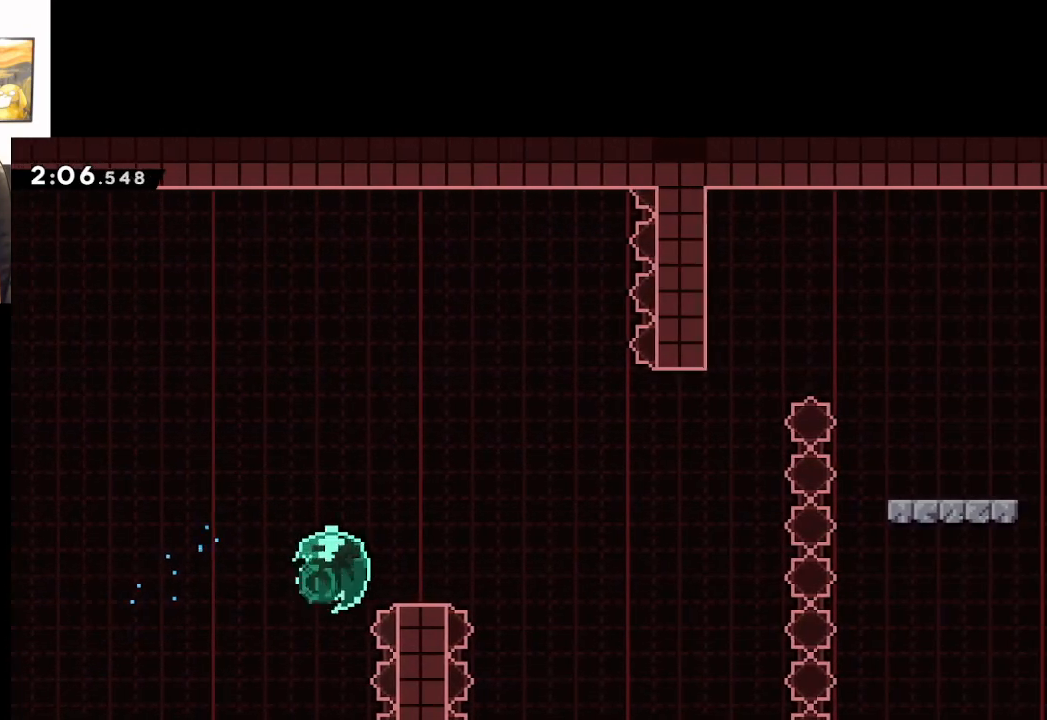
{"buttons": ["A"], "left_stick": "right", "right_stick": "center", "events": [[100, "A", "down"]]}
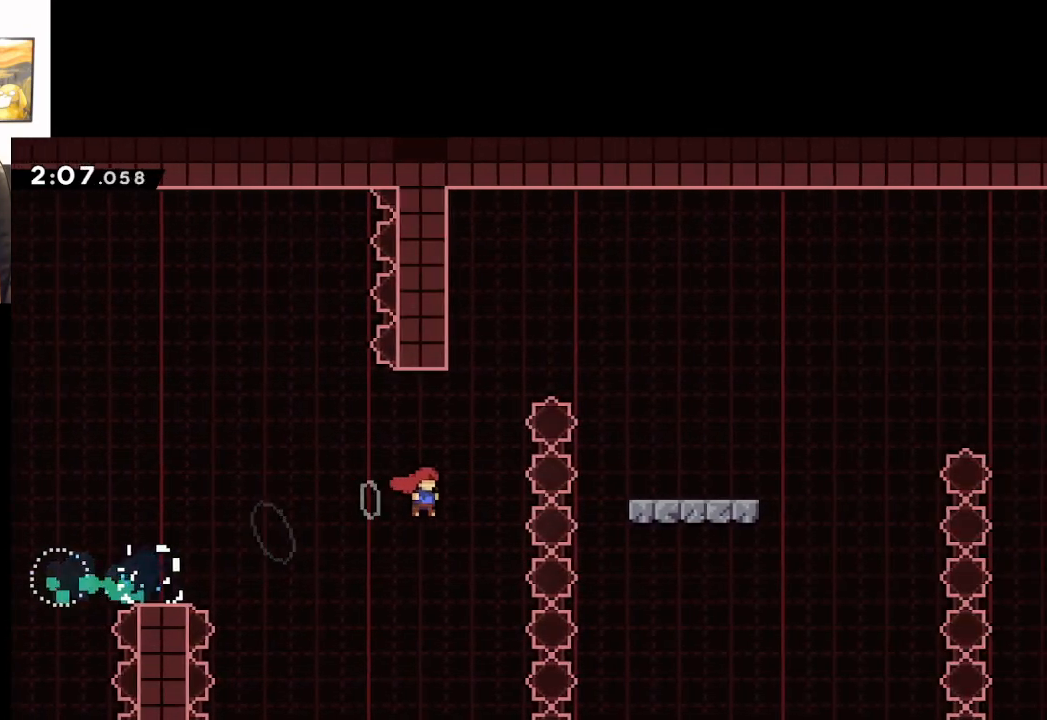
{"buttons": ["A", "X"], "left_stick": "up-right", "right_stick": "center", "events": [[67, "X", "down"], [83, "A", "up"], [83, "left_stick", "up"], [300, "A", "down"], [350, "left_stick", "up-right"]]}
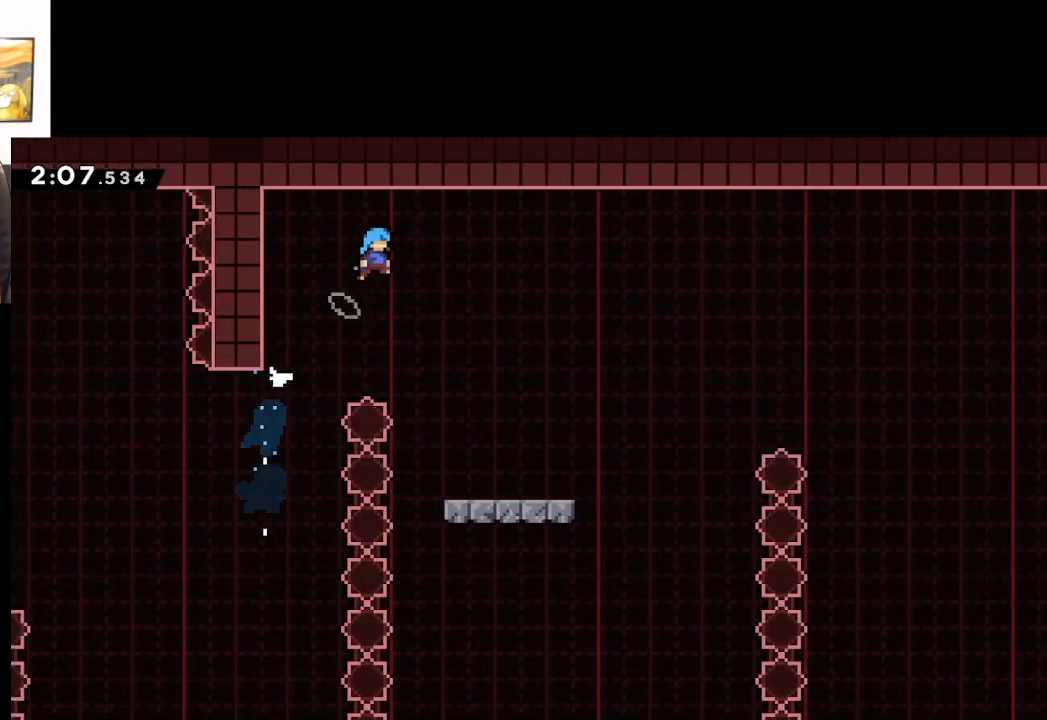
{"buttons": [], "left_stick": "center", "right_stick": "center", "events": [[133, "left_stick", "center"], [250, "X", "up"], [300, "left_stick", "right"], [333, "A", "up"], [467, "left_stick", "center"]]}
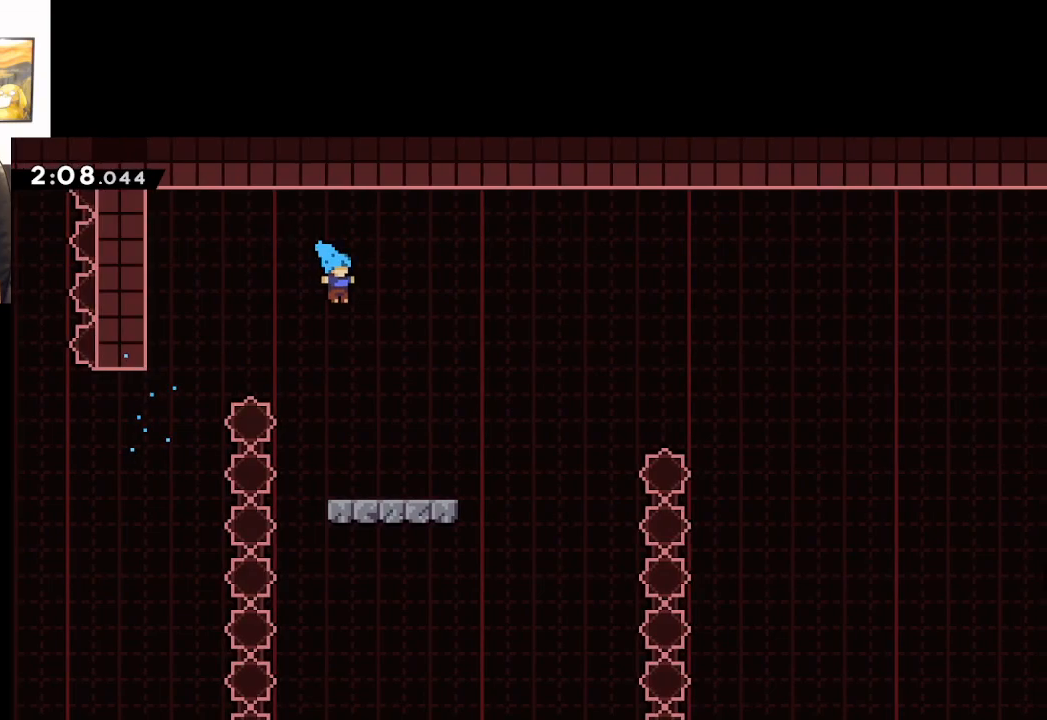
{"buttons": ["X"], "left_stick": "center", "right_stick": "center", "events": [[433, "X", "down"]]}
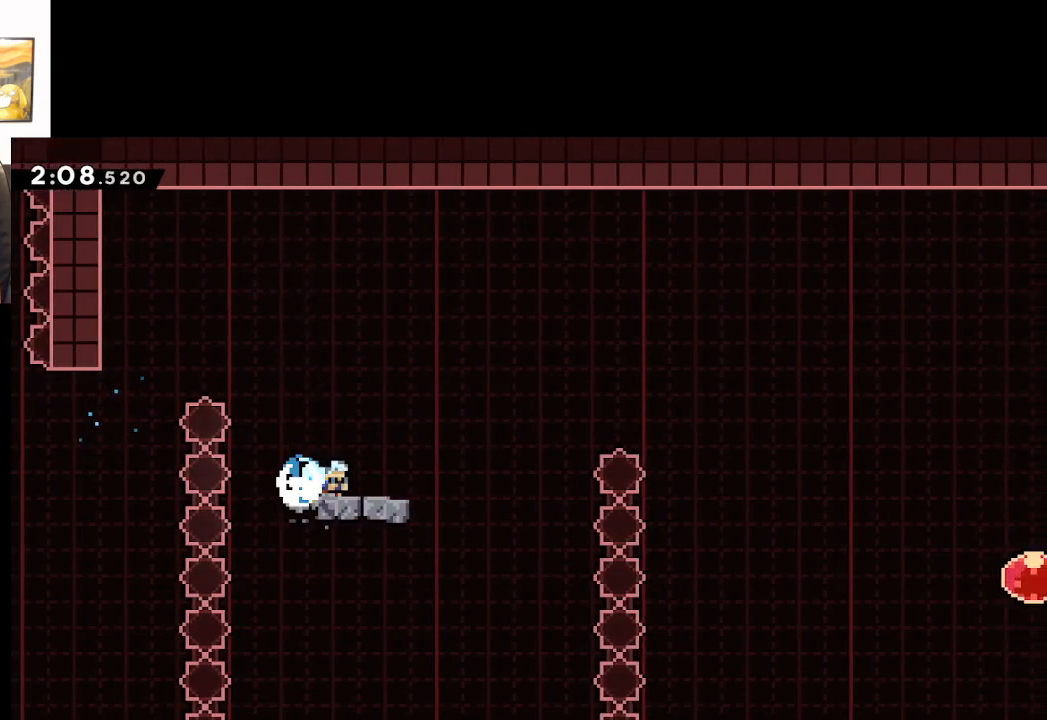
{"buttons": ["A", "X"], "left_stick": "right", "right_stick": "center", "events": [[67, "left_stick", "right"], [133, "A", "down"]]}
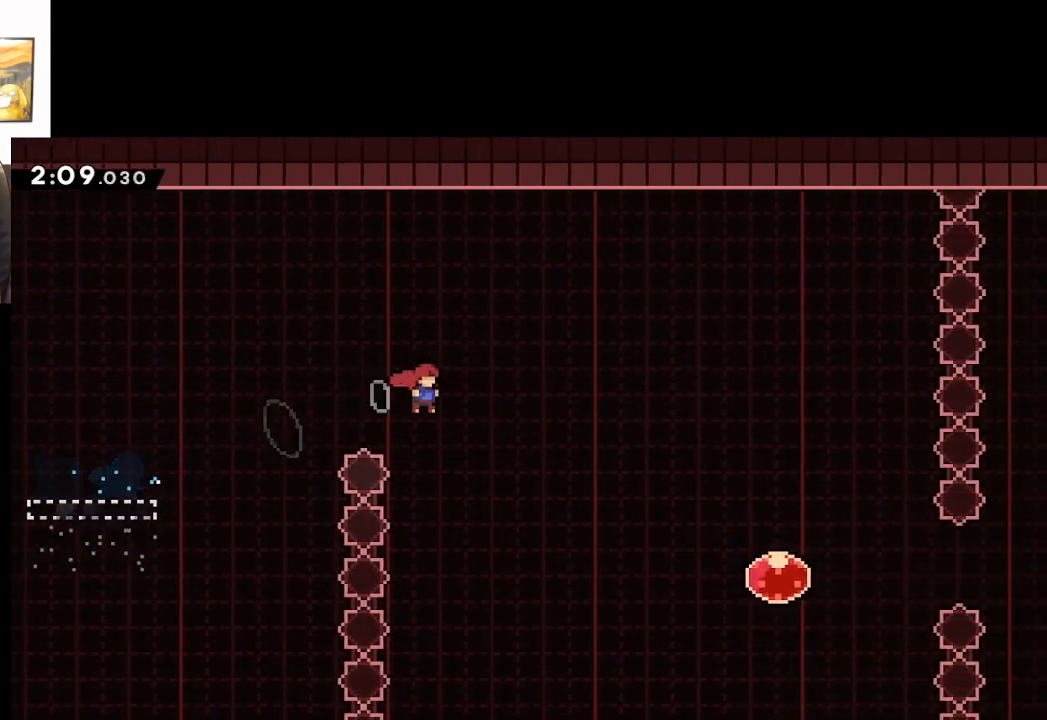
{"buttons": ["A"], "left_stick": "up-right", "right_stick": "center", "events": [[233, "X", "up"], [467, "left_stick", "up-right"]]}
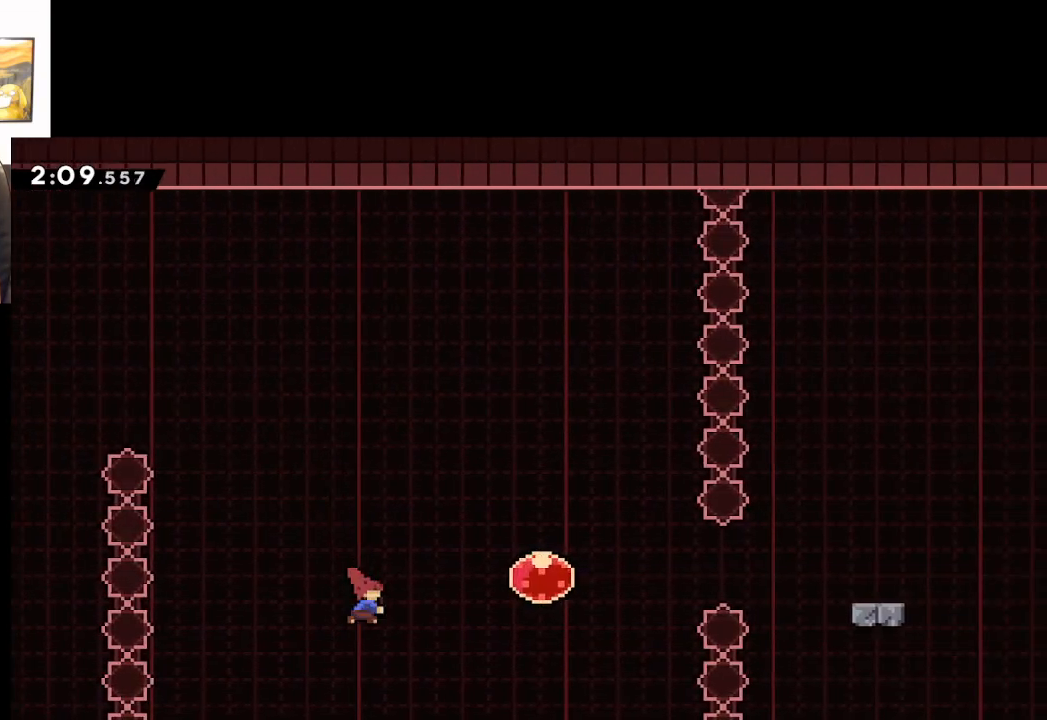
{"buttons": ["A"], "left_stick": "center", "right_stick": "center", "events": [[17, "X", "down"], [300, "left_stick", "right"], [333, "X", "up"], [417, "left_stick", "center"]]}
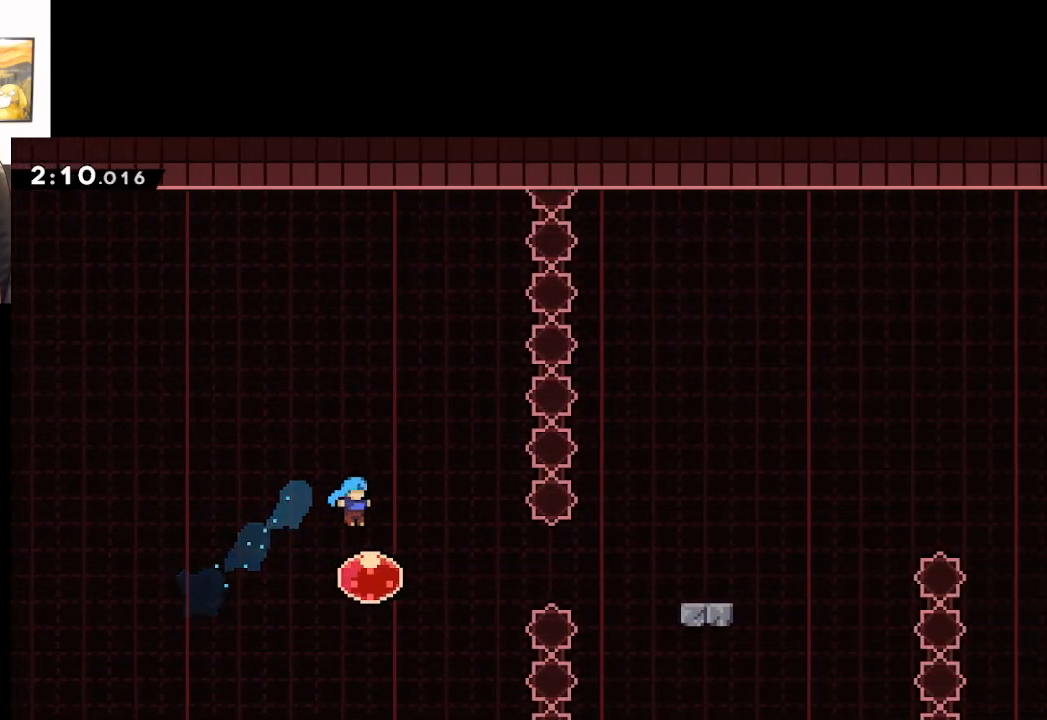
{"buttons": ["A"], "left_stick": "right", "right_stick": "center", "events": [[17, "left_stick", "right"]]}